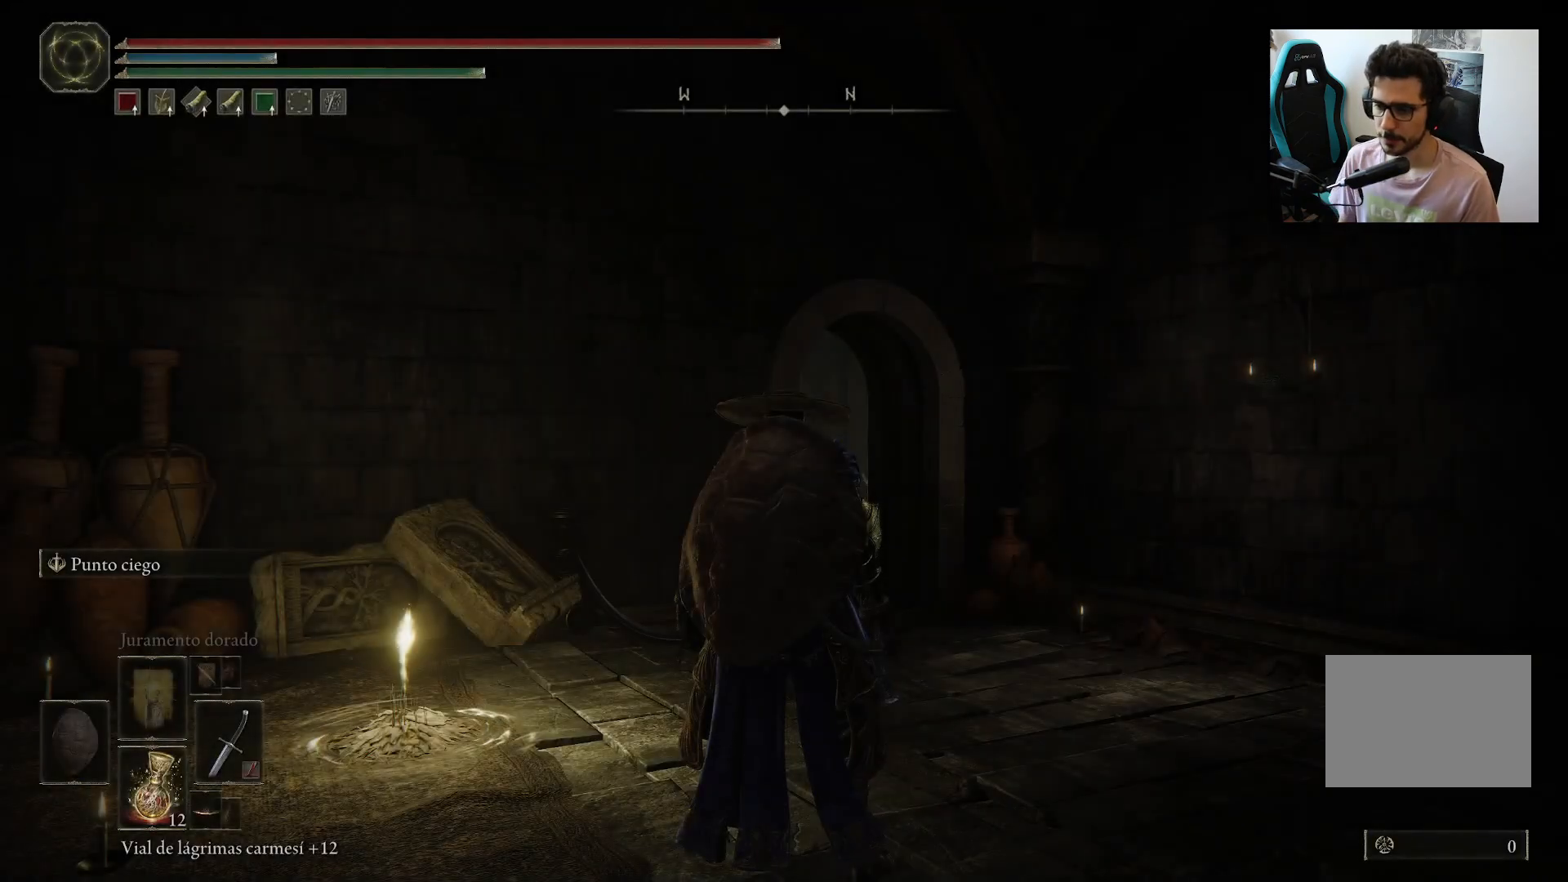
Gameplay with a controller (Xbox layout); each line is a JSON object with the inputs held at the frame after it. "events" lists button and stick changes between this image and that frame as [ms after this image, input, new state], when the widget could be followed in between.
{"buttons": [], "left_stick": "center", "right_stick": "down-right", "events": [[250, "right_stick", "down-right"]]}
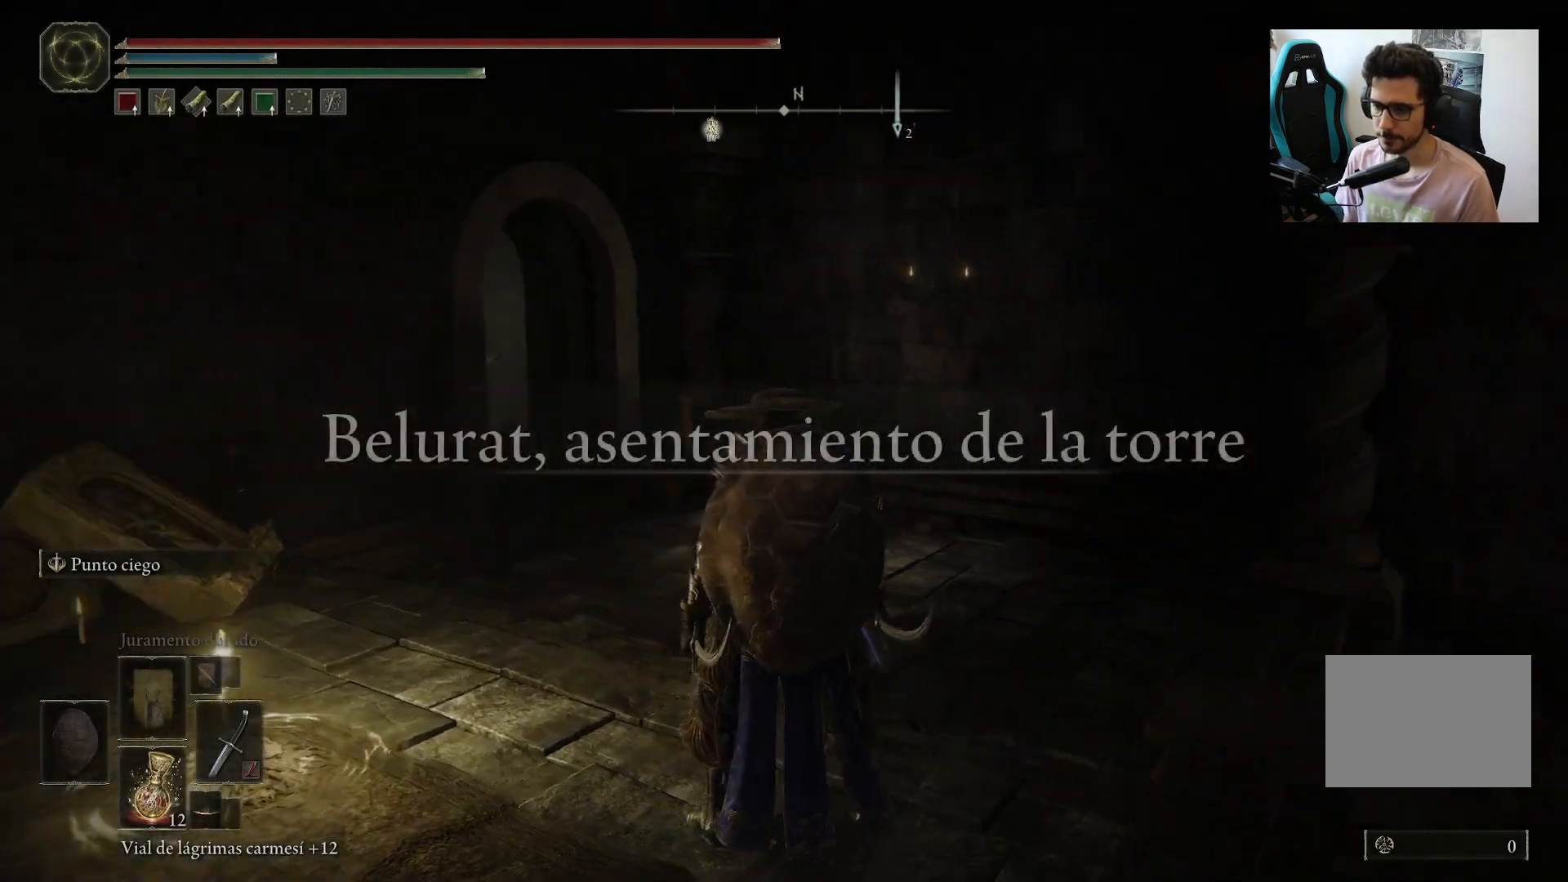
{"buttons": [], "left_stick": "up-left", "right_stick": "center", "events": [[133, "left_stick", "up"], [167, "right_stick", "right"], [283, "left_stick", "up-left"], [383, "right_stick", "center"]]}
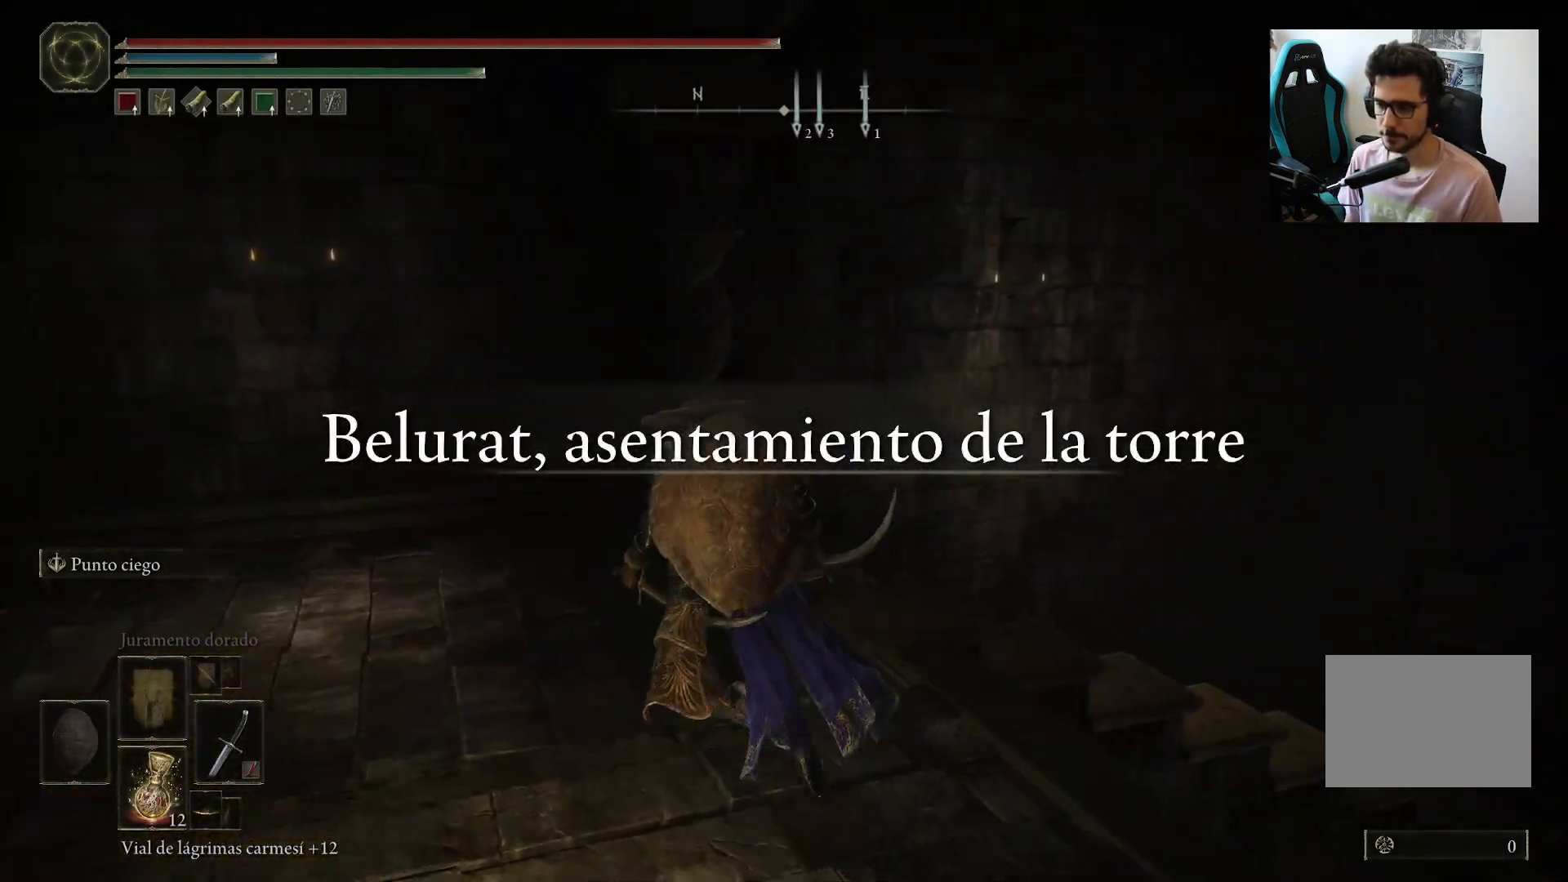
{"buttons": [], "left_stick": "down", "right_stick": "right", "events": [[50, "right_stick", "right"], [350, "left_stick", "center"], [417, "left_stick", "down"]]}
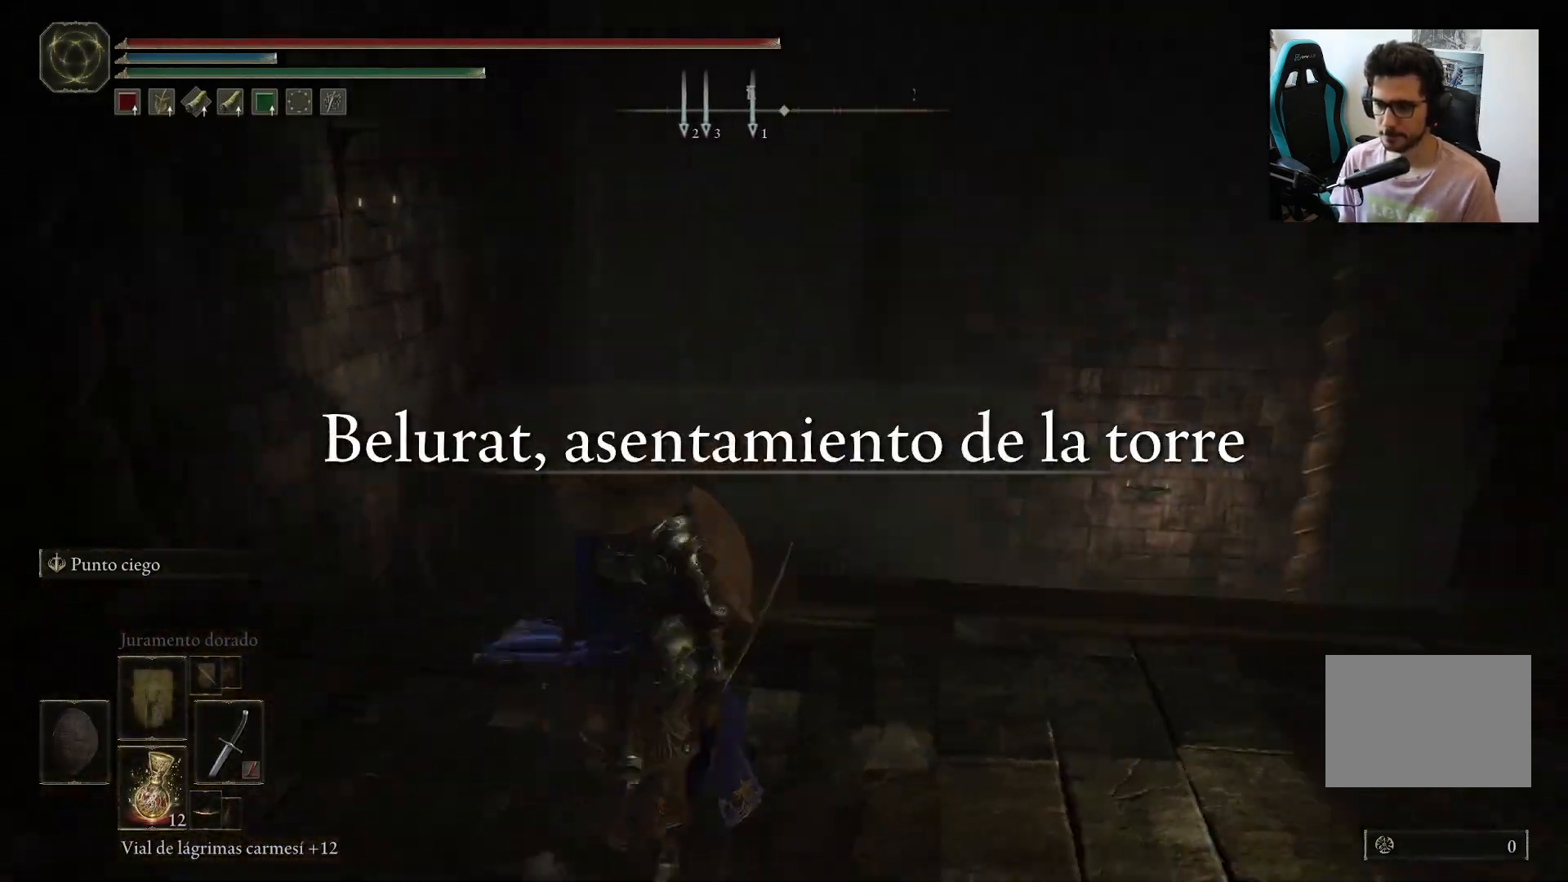
{"buttons": [], "left_stick": "down-right", "right_stick": "right", "events": [[50, "left_stick", "down-right"]]}
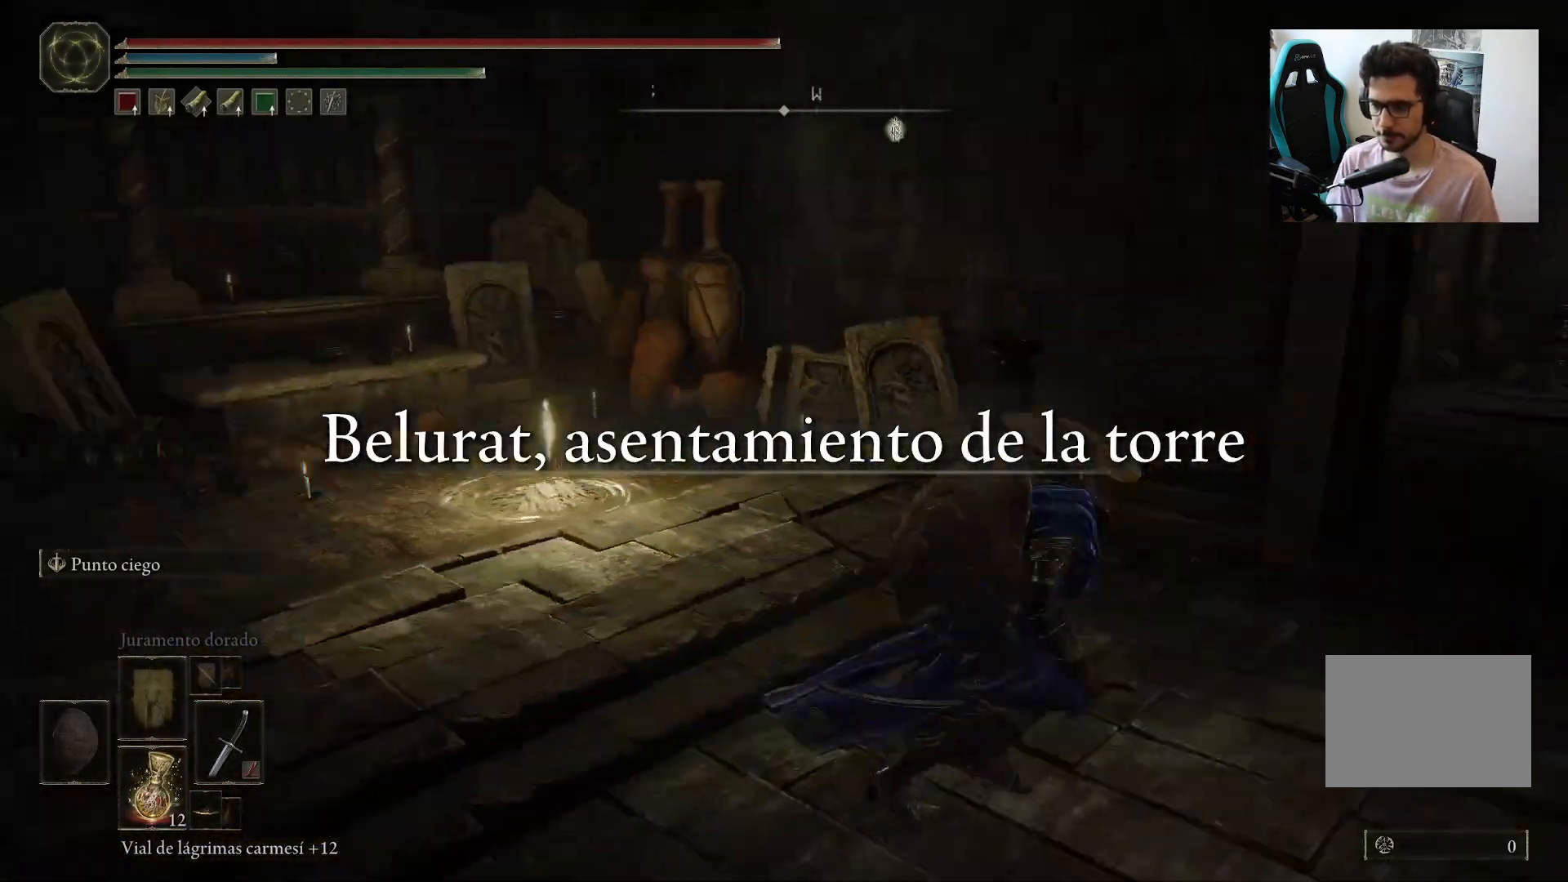
{"buttons": ["B"], "left_stick": "up", "right_stick": "center", "events": [[17, "left_stick", "center"], [50, "right_stick", "center"], [217, "right_stick", "right"], [333, "left_stick", "up-right"], [417, "right_stick", "center"], [467, "B", "down"], [483, "left_stick", "up"]]}
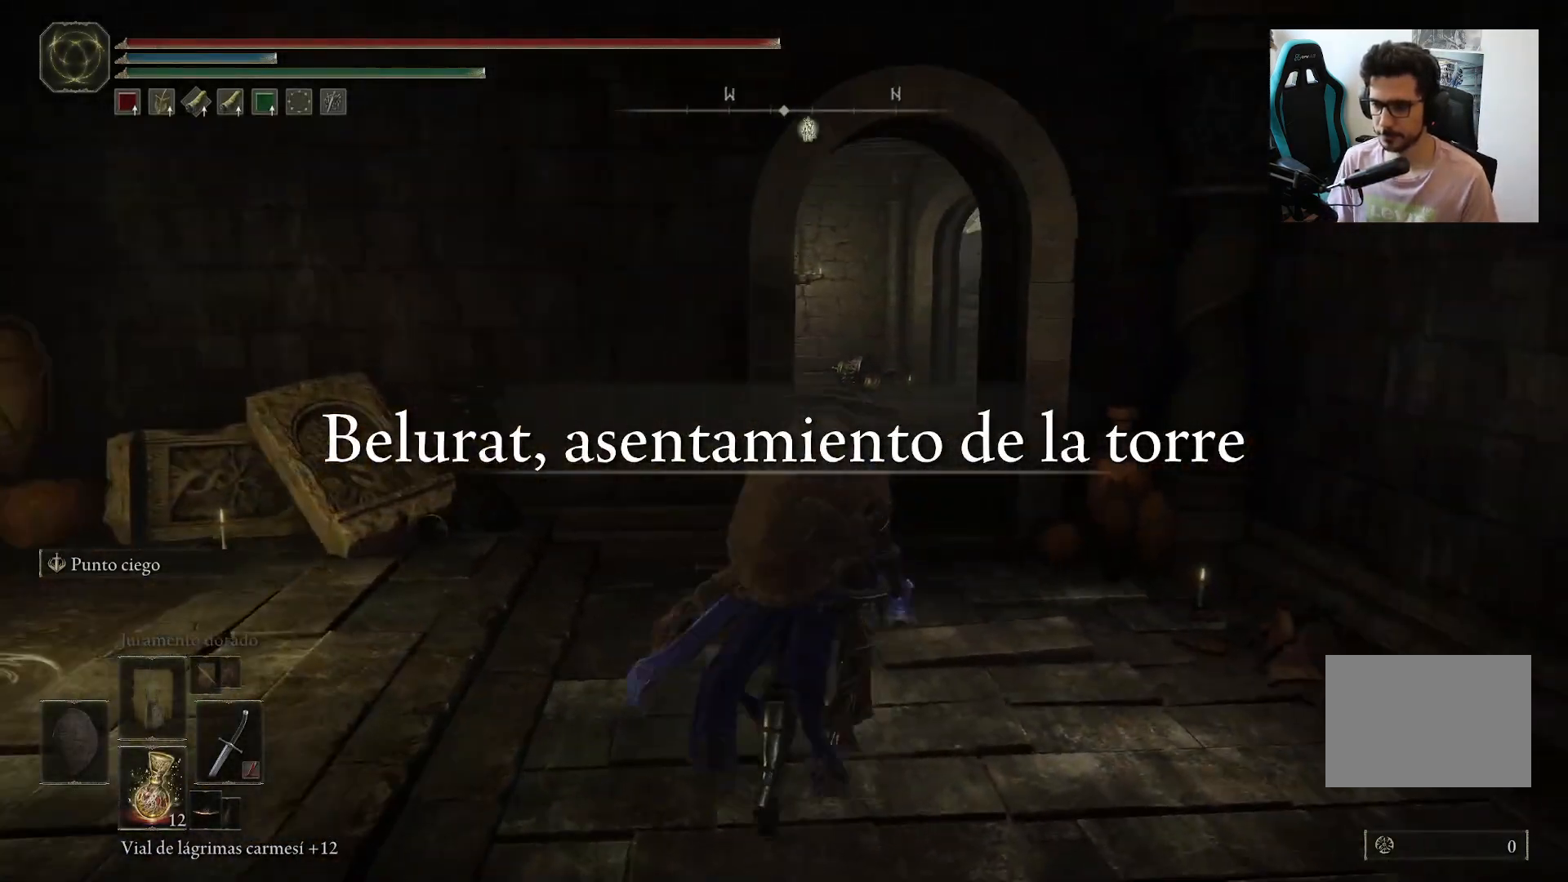
{"buttons": ["B"], "left_stick": "up", "right_stick": "center", "events": []}
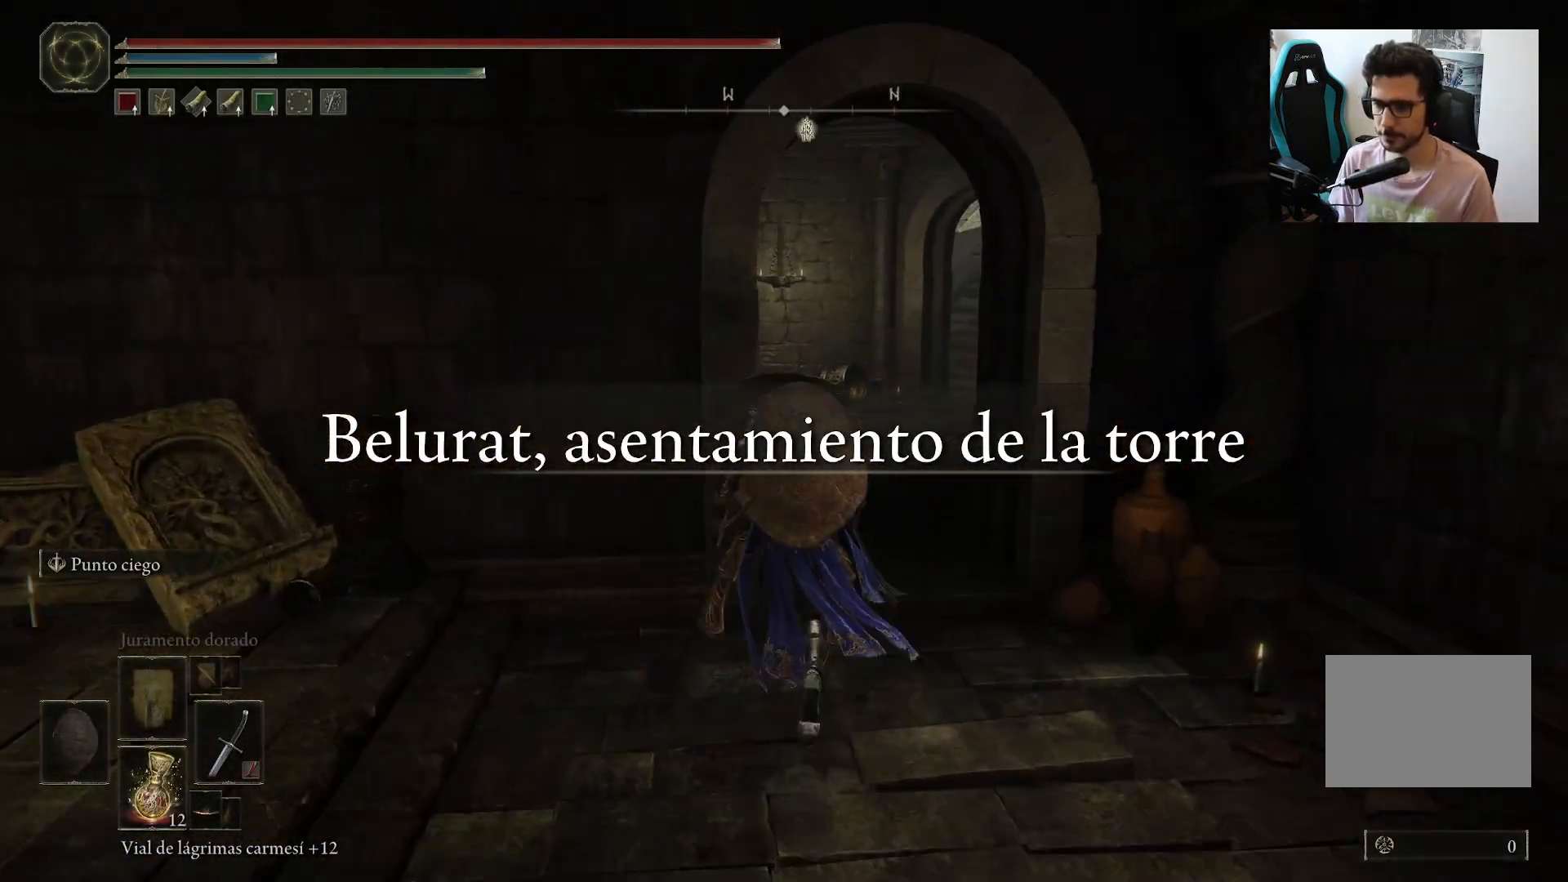
{"buttons": ["B"], "left_stick": "up", "right_stick": "center", "events": []}
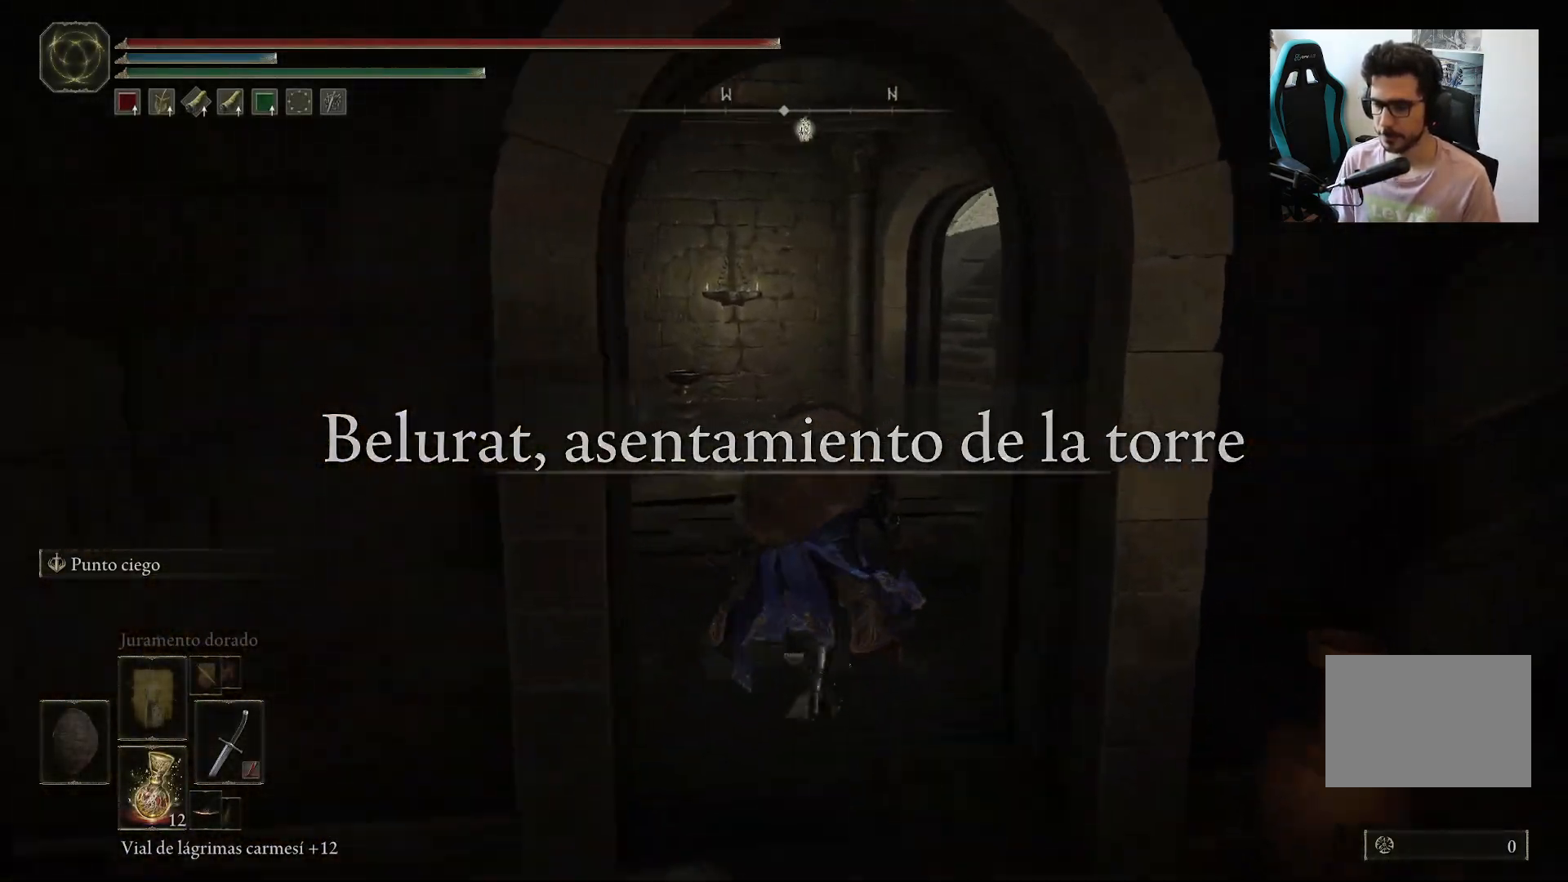
{"buttons": ["B"], "left_stick": "up", "right_stick": "left", "events": [[350, "right_stick", "left"]]}
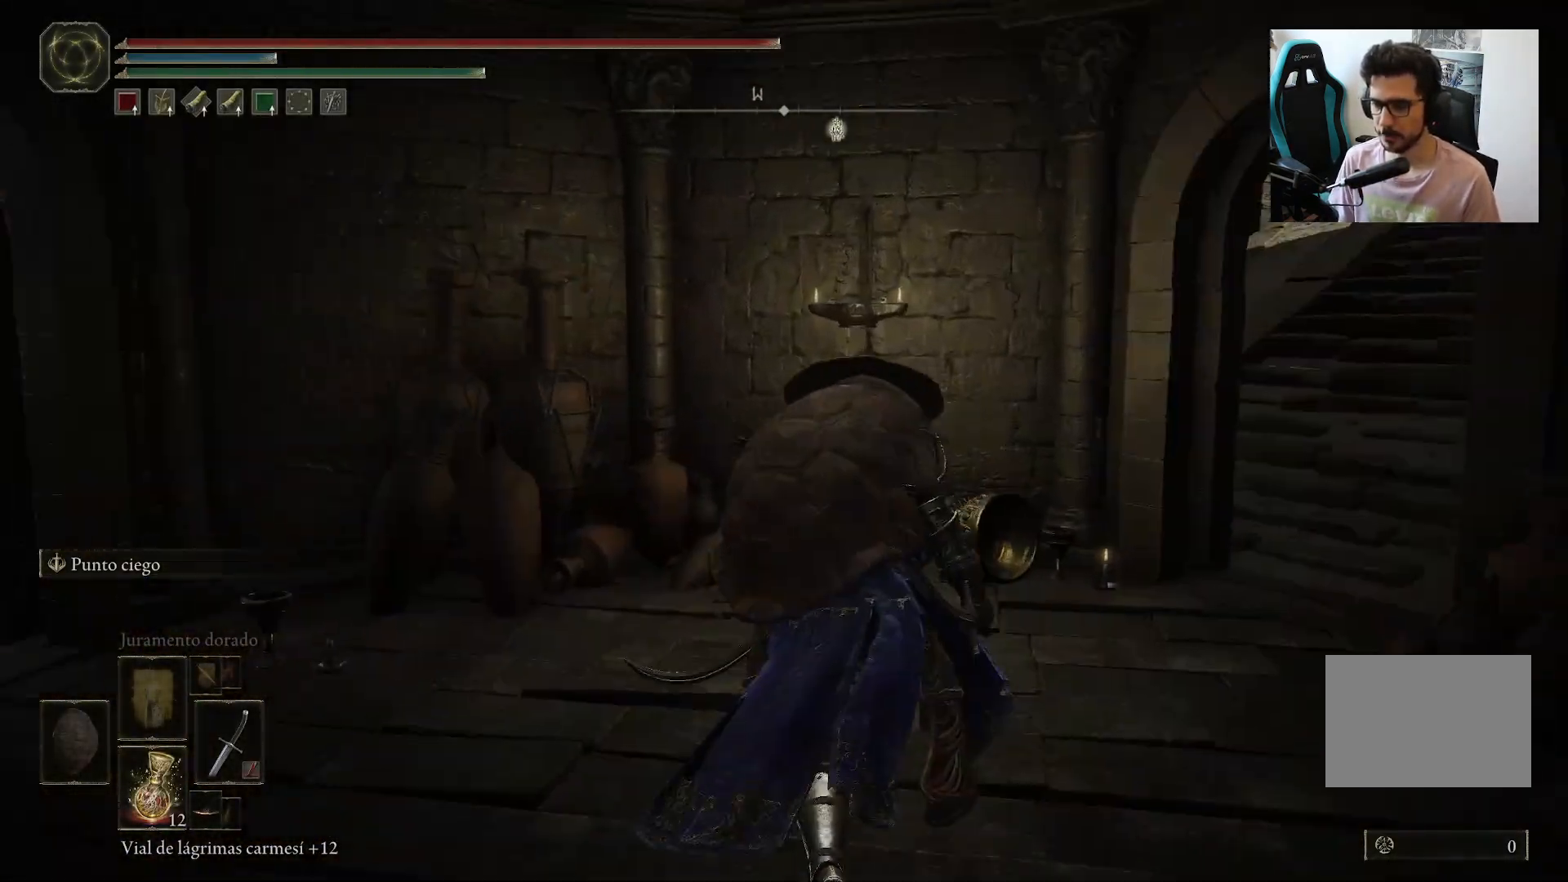
{"buttons": ["B"], "left_stick": "up-left", "right_stick": "center", "events": [[83, "left_stick", "up-left"], [317, "right_stick", "center"]]}
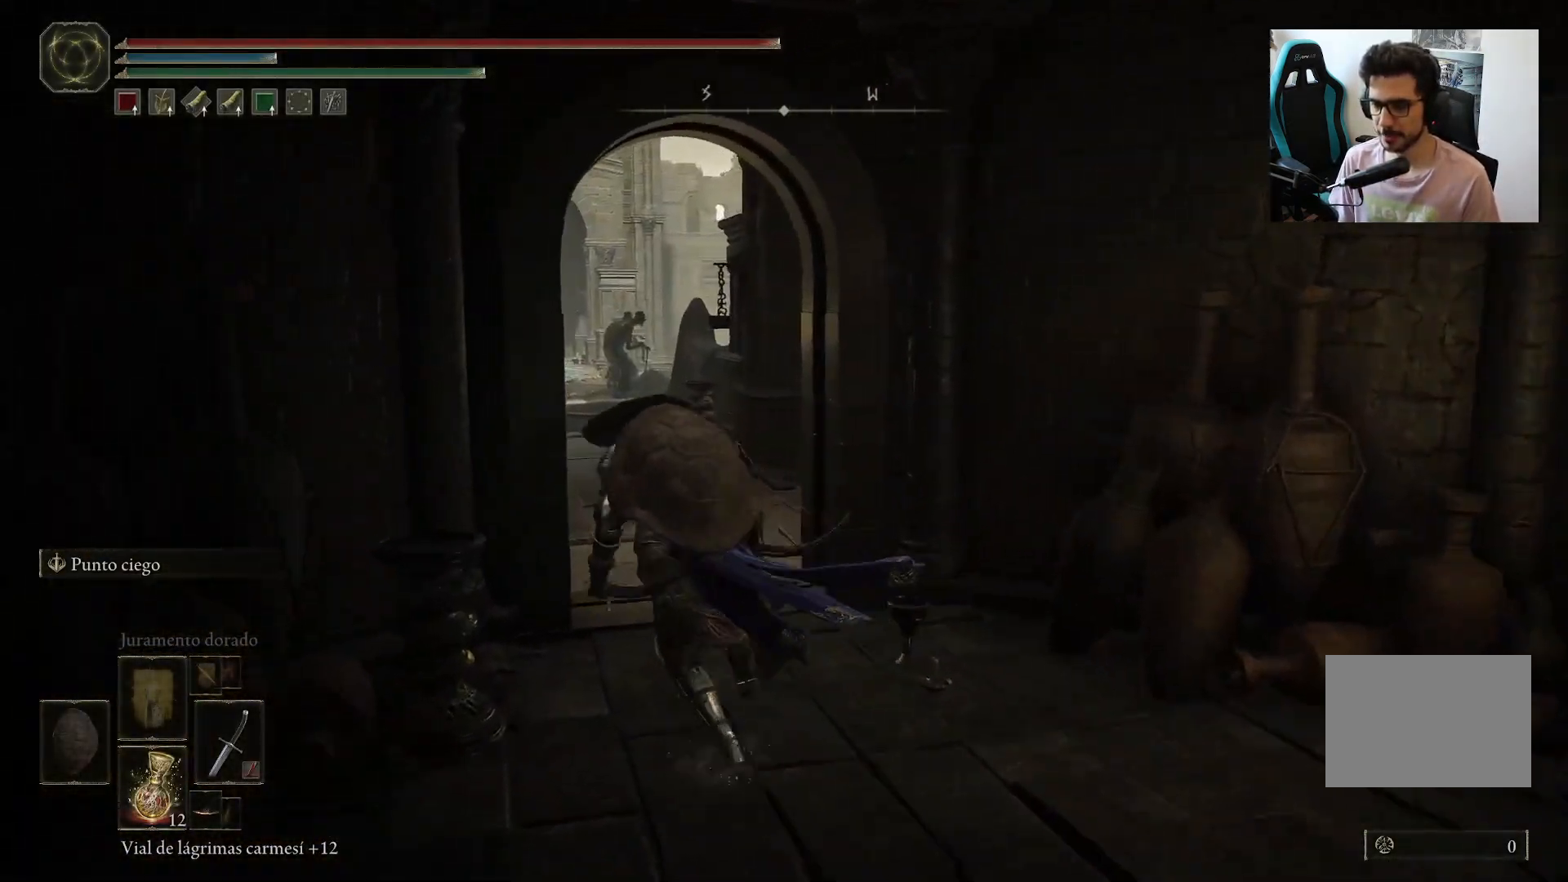
{"buttons": ["B"], "left_stick": "up", "right_stick": "center", "events": [[83, "right_stick", "down-left"], [167, "left_stick", "up"], [217, "right_stick", "center"]]}
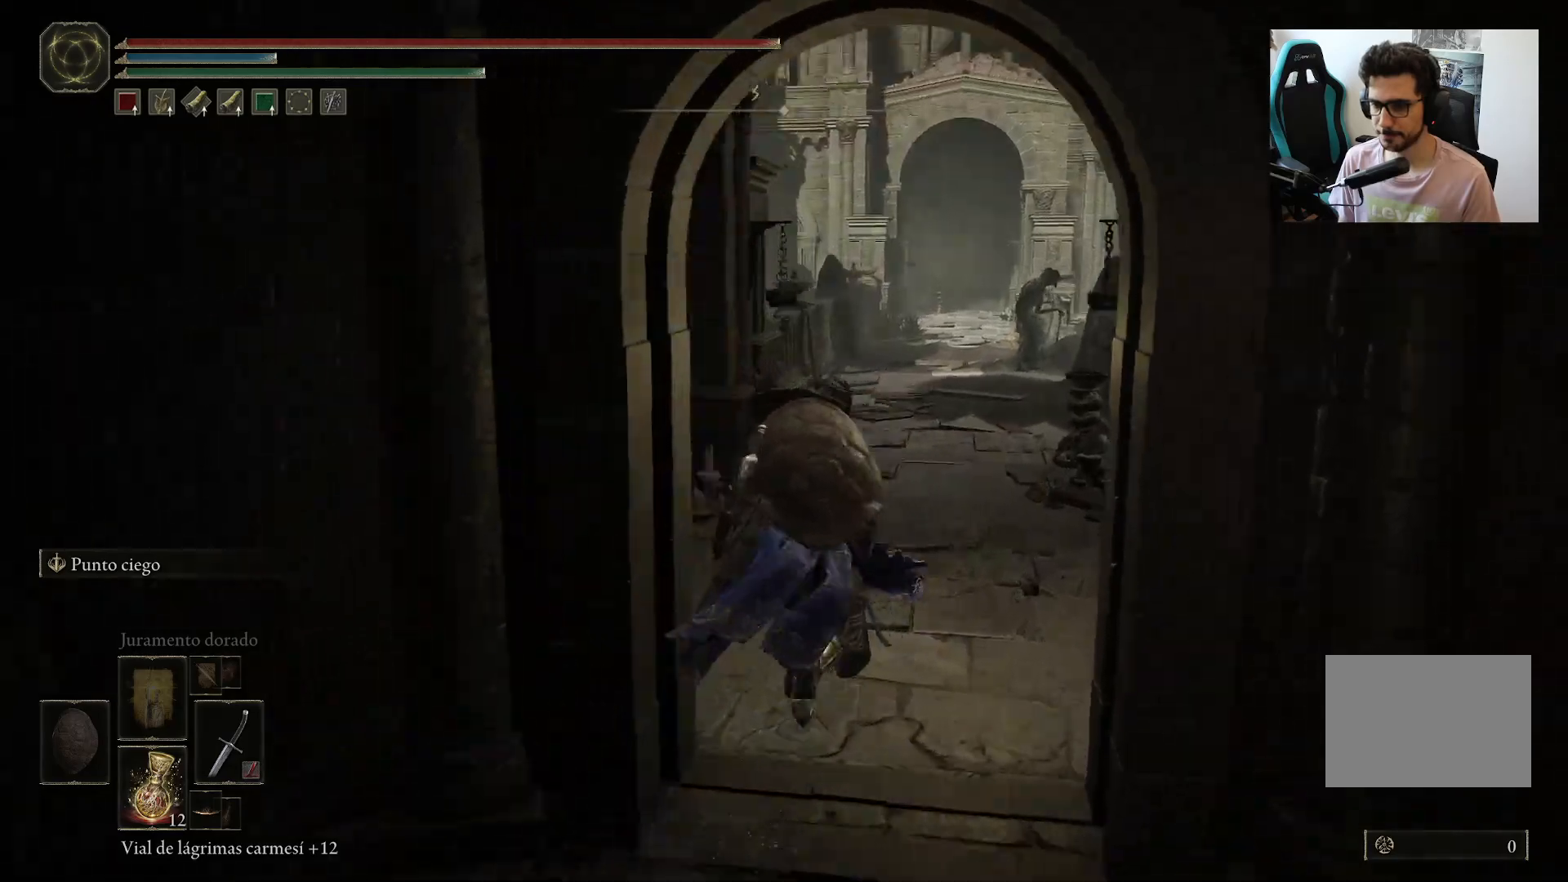
{"buttons": ["B"], "left_stick": "up-right", "right_stick": "center", "events": [[283, "left_stick", "up-right"]]}
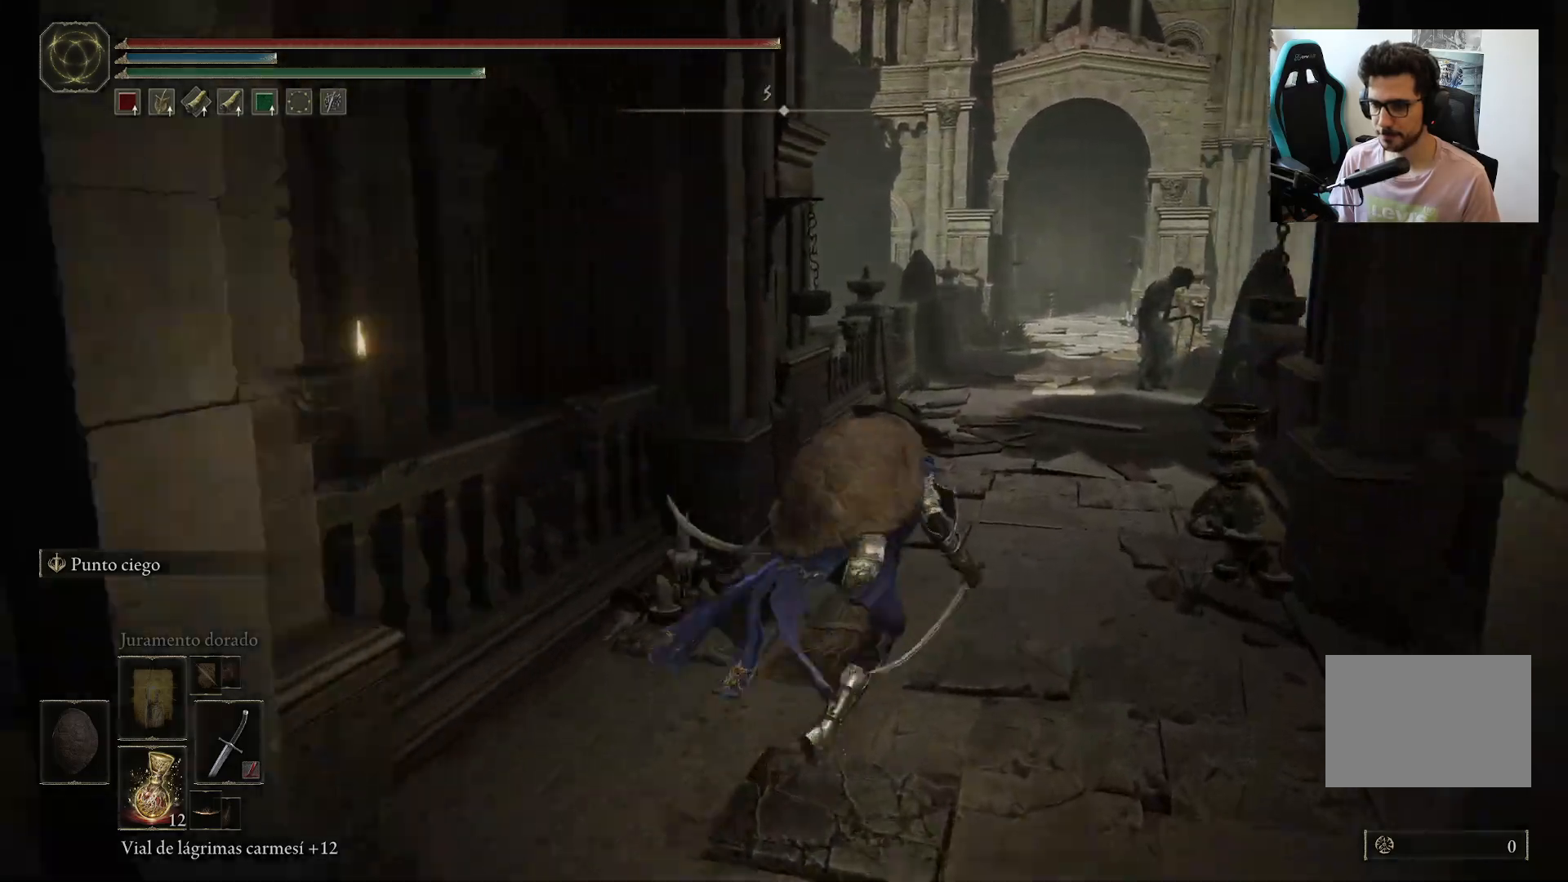
{"buttons": ["B"], "left_stick": "up", "right_stick": "center", "events": [[200, "left_stick", "up"]]}
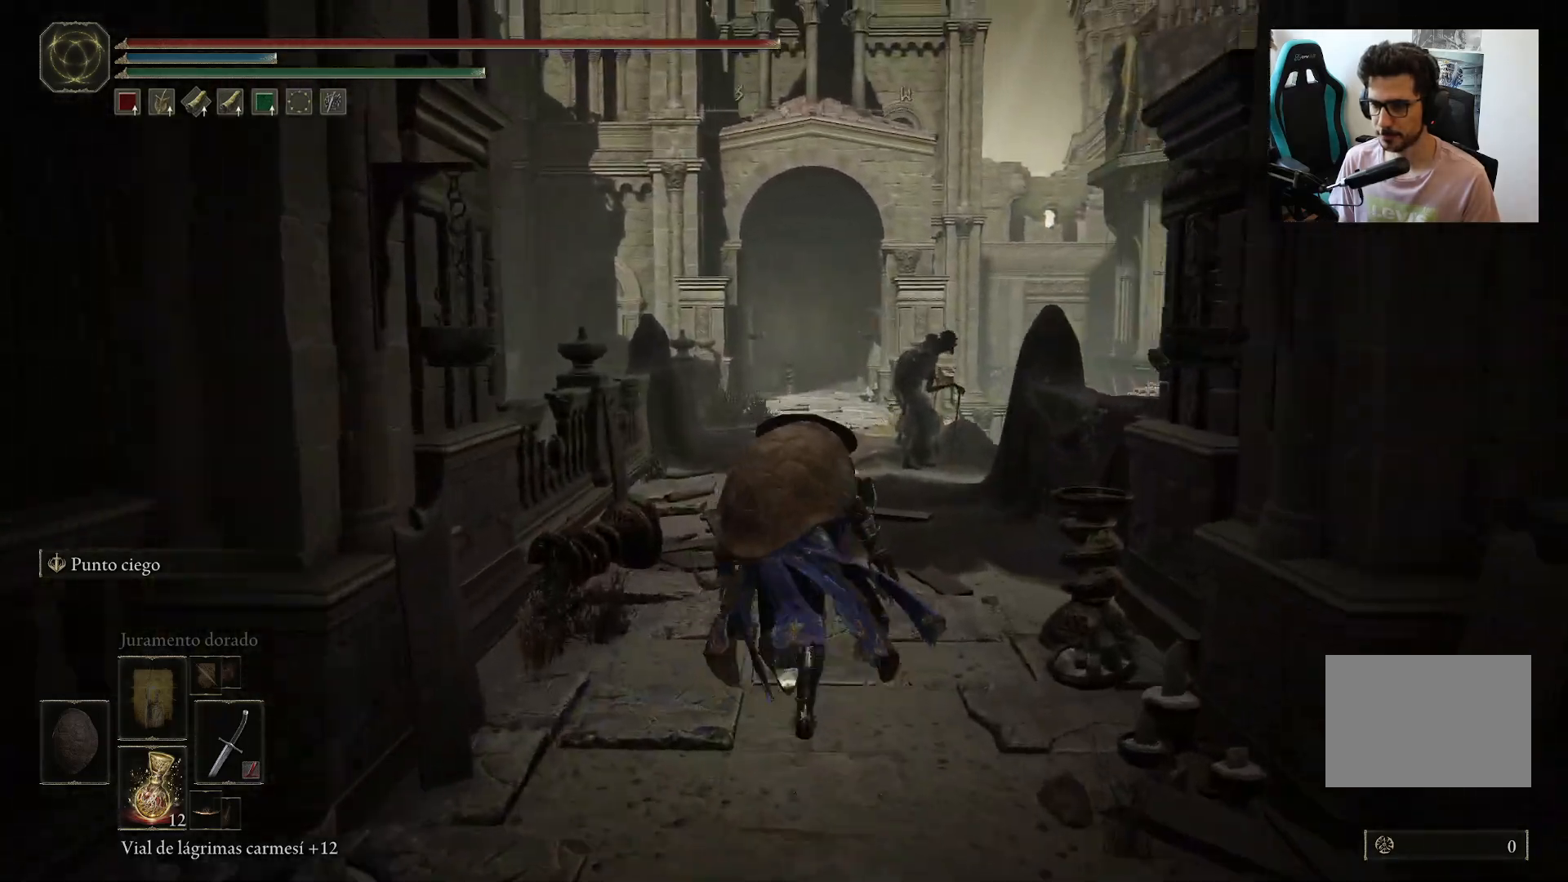
{"buttons": ["B"], "left_stick": "up", "right_stick": "center", "events": [[17, "right_stick", "down-right"], [250, "left_stick", "up-right"], [317, "right_stick", "center"], [483, "left_stick", "up"]]}
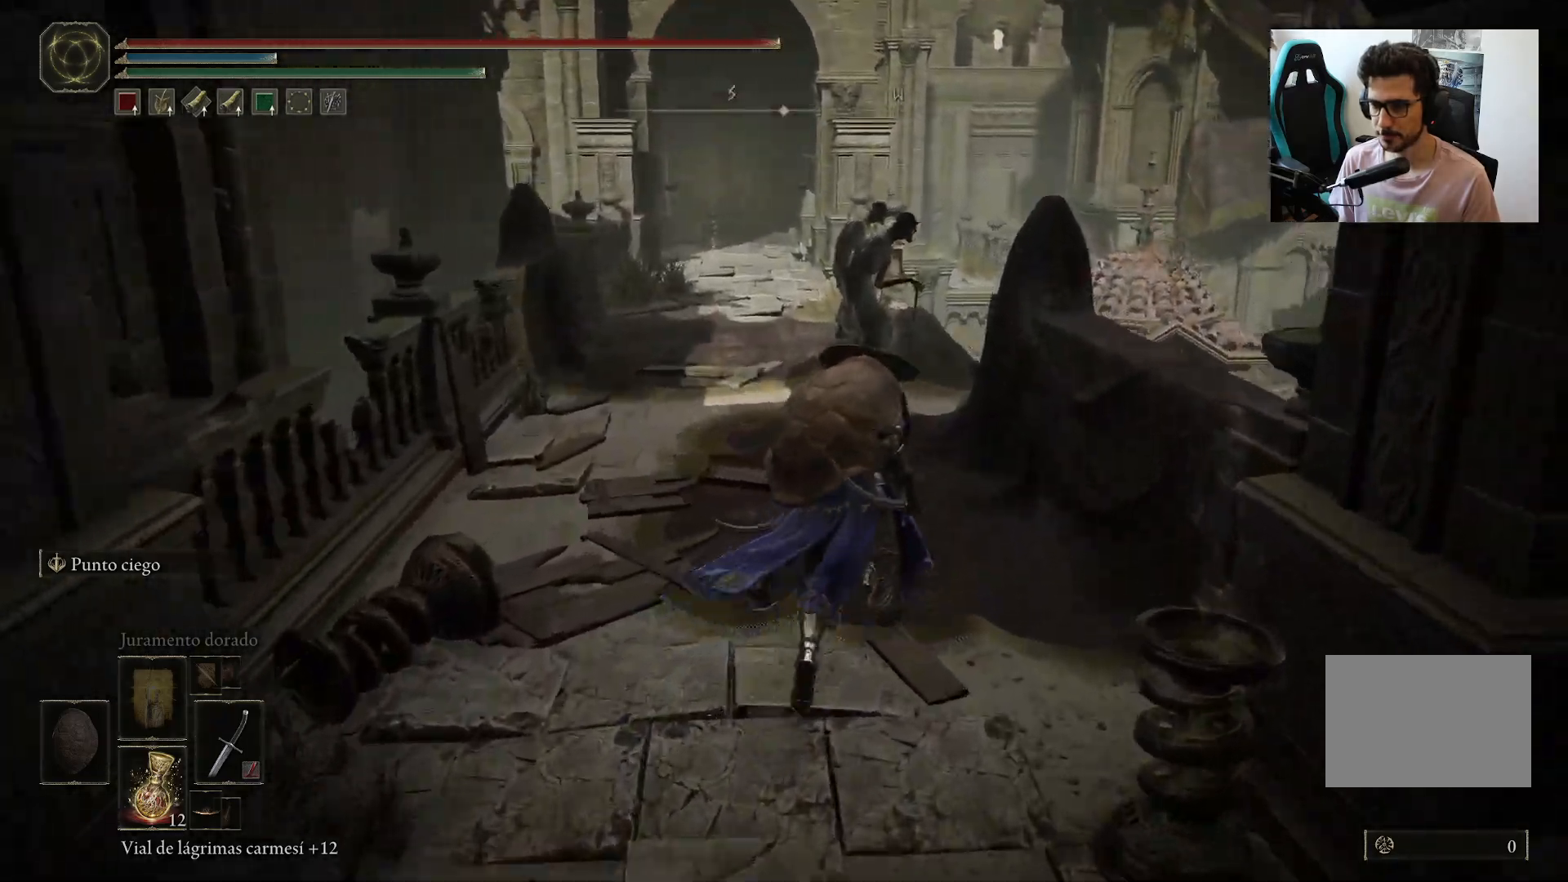
{"buttons": ["B", "R1"], "left_stick": "up", "right_stick": "center", "events": [[433, "R1", "down"]]}
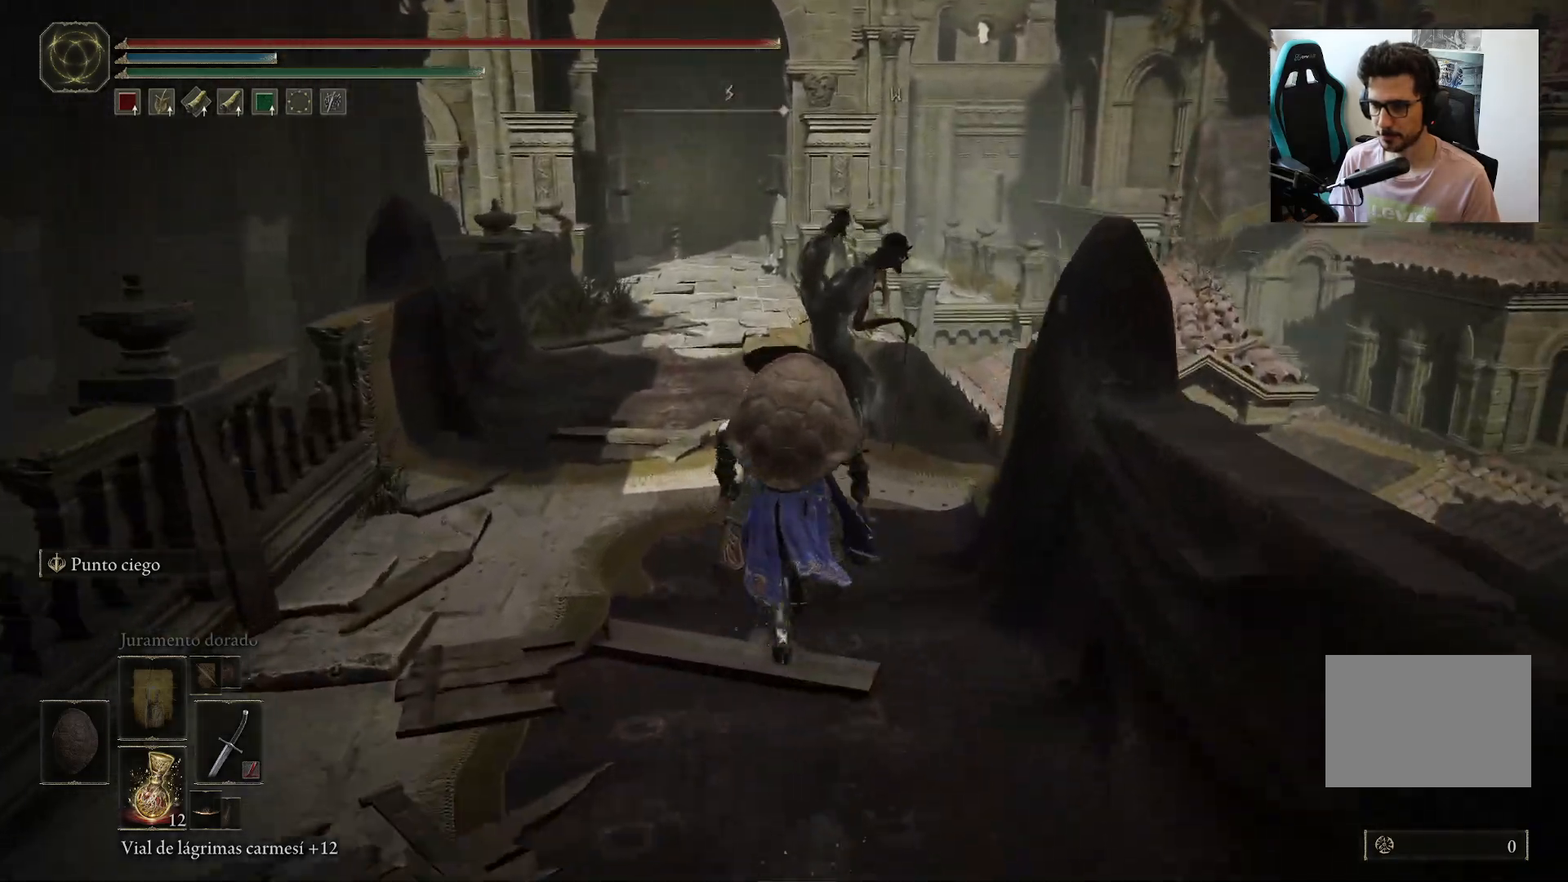
{"buttons": [], "left_stick": "up", "right_stick": "center", "events": [[50, "R1", "up"], [150, "B", "up"]]}
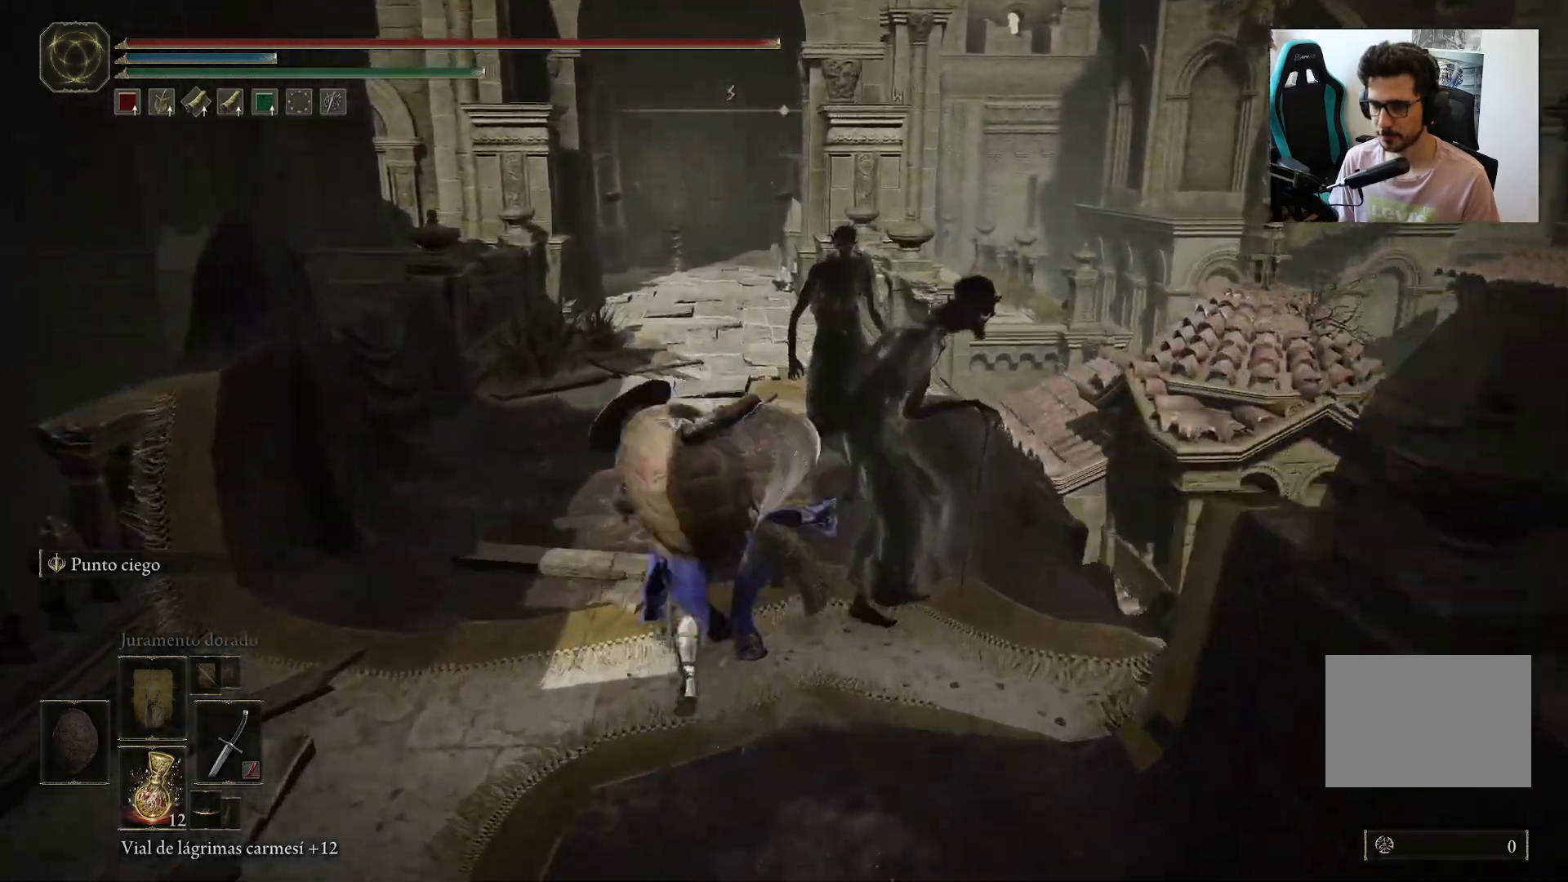
{"buttons": ["R1"], "left_stick": "up", "right_stick": "center", "events": [[50, "right_stick", "right"], [250, "right_stick", "center"], [417, "R1", "down"]]}
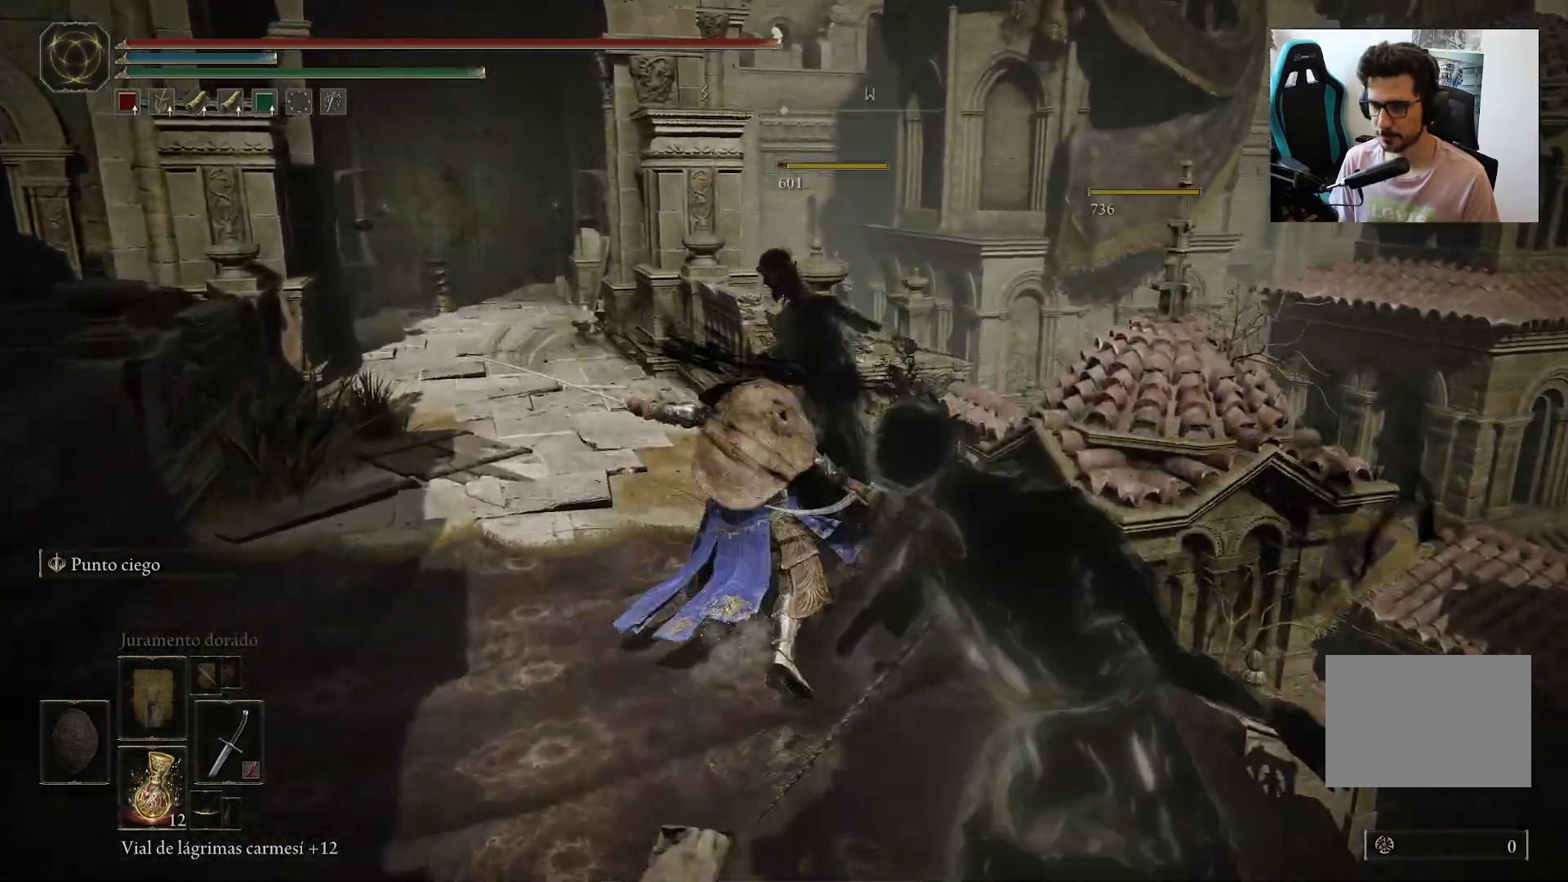
{"buttons": [], "left_stick": "up-left", "right_stick": "center", "events": [[17, "R1", "up"], [367, "left_stick", "up-left"]]}
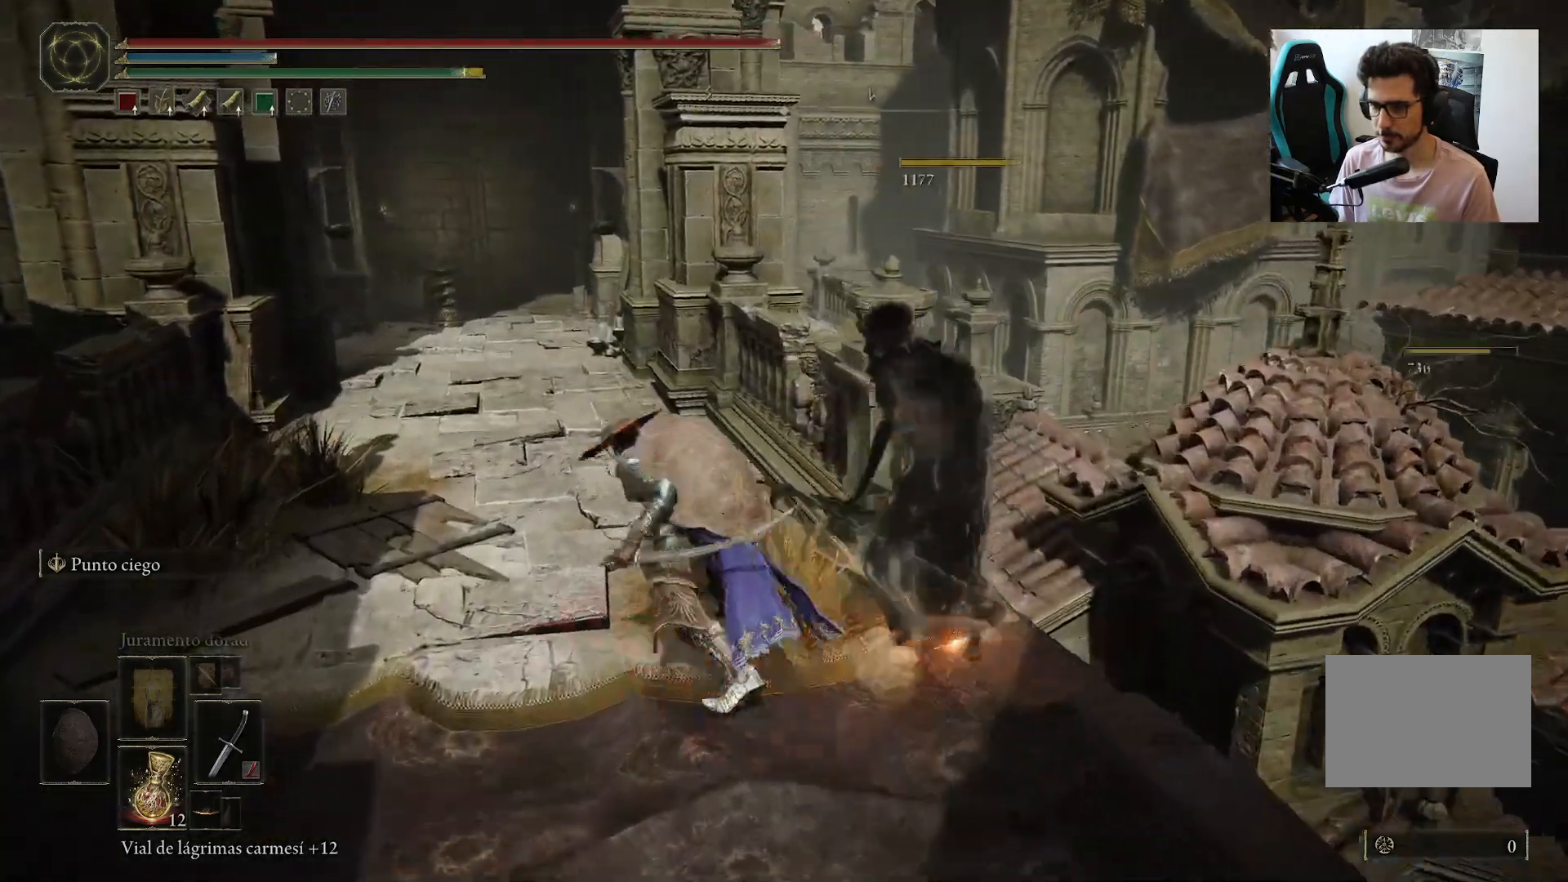
{"buttons": [], "left_stick": "down", "right_stick": "right", "events": [[133, "right_stick", "right"], [150, "left_stick", "up-right"], [283, "left_stick", "down-right"], [467, "left_stick", "down"]]}
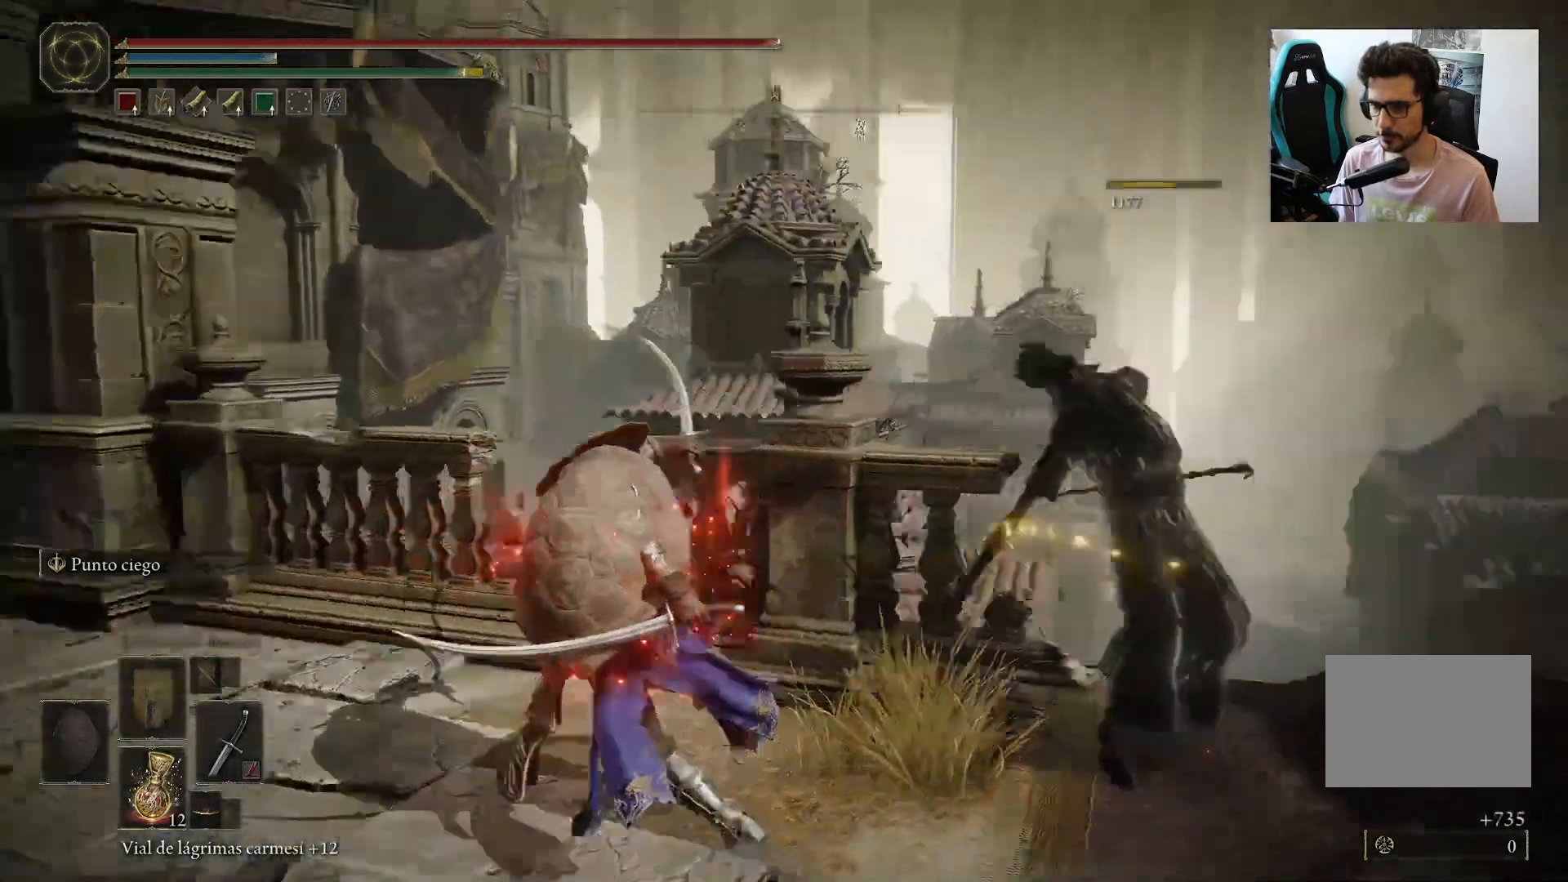
{"buttons": ["B"], "left_stick": "down", "right_stick": "right", "events": [[83, "left_stick", "down-left"], [283, "left_stick", "down"], [383, "B", "down"]]}
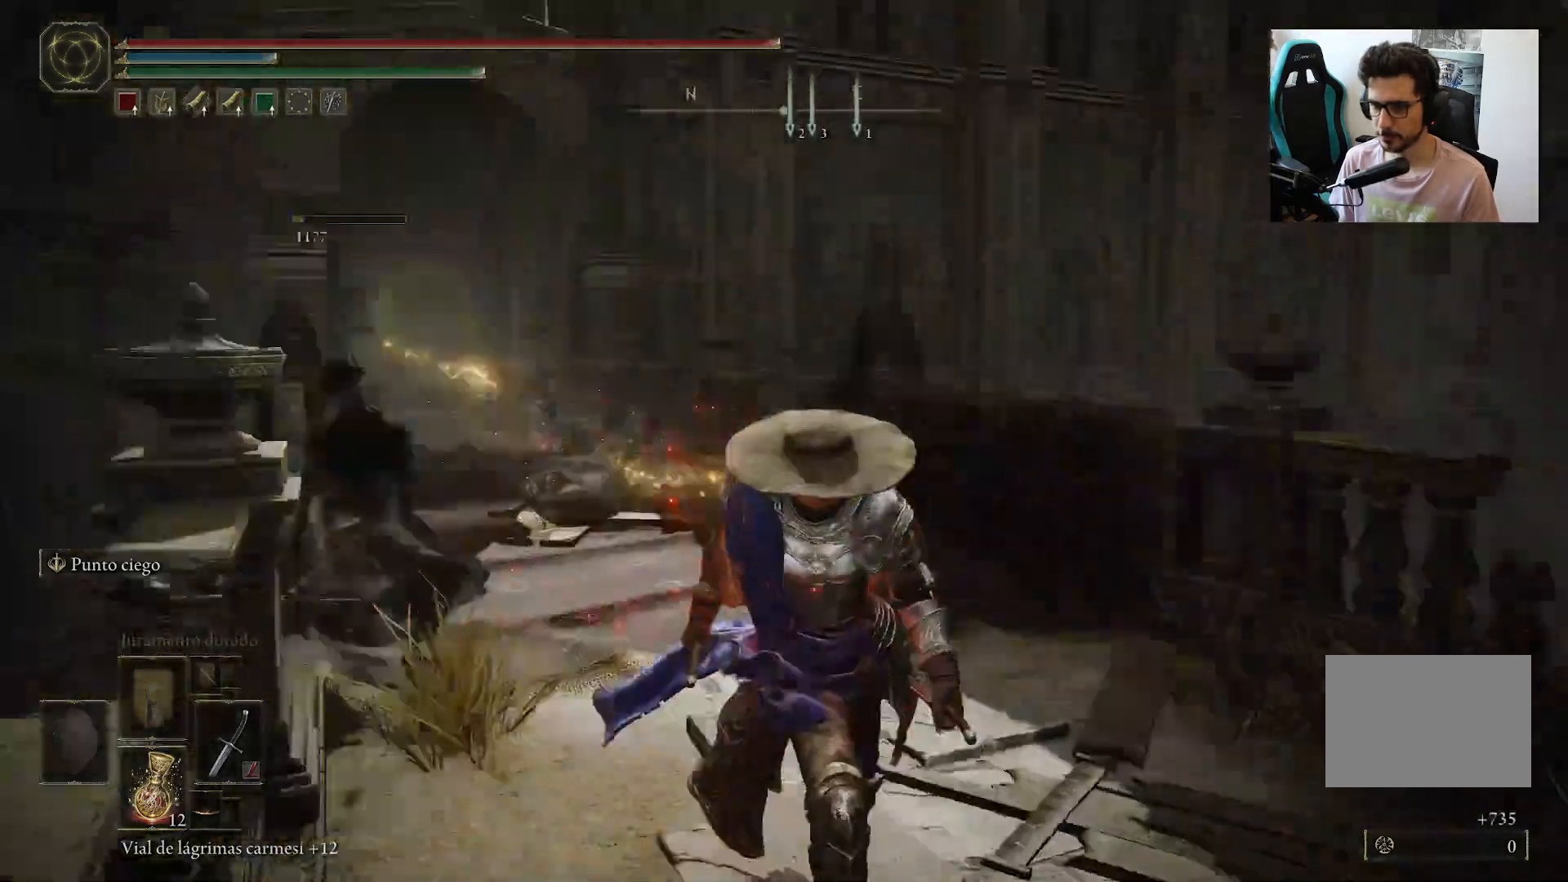
{"buttons": ["B"], "left_stick": "up-right", "right_stick": "center", "events": [[17, "left_stick", "down-right"], [233, "left_stick", "up-right"], [417, "right_stick", "center"]]}